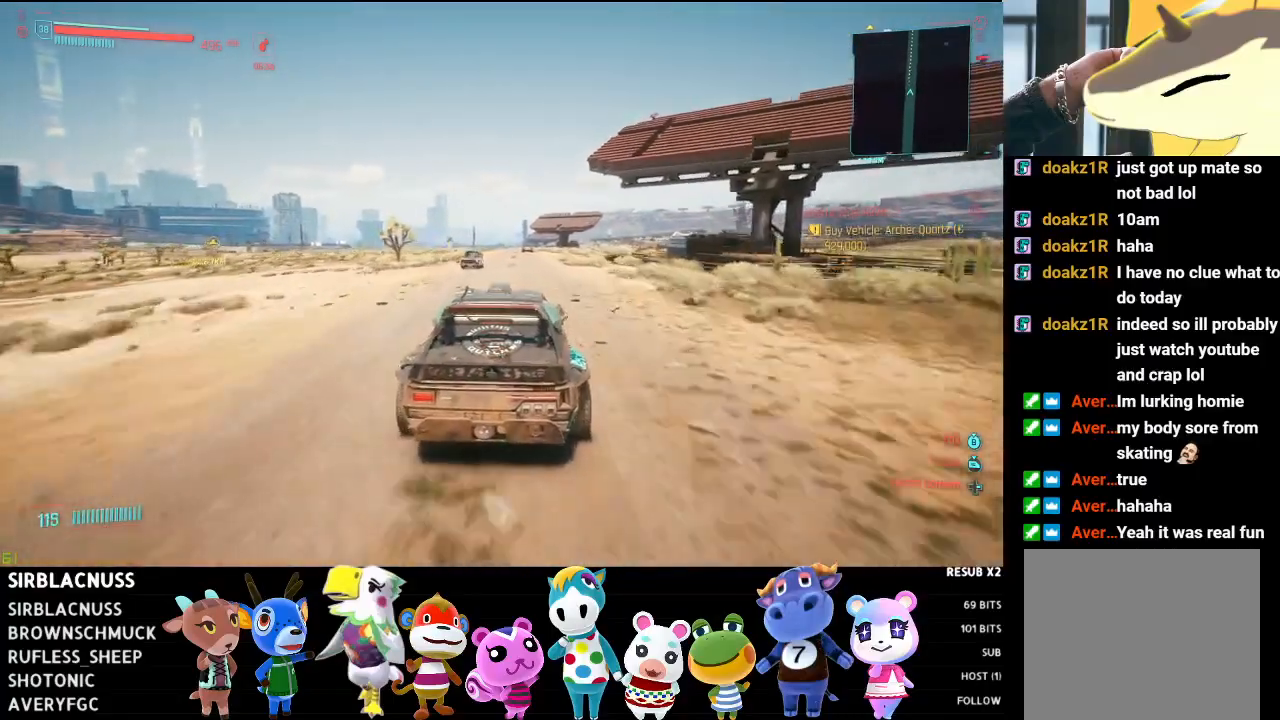
Gameplay with a controller (Xbox layout); each line is a JSON object with the inputs held at the frame after it. "events" lists button and stick changes between this image and that frame as [ms after this image, input, new state], when the widget could be followed in between.
{"buttons": ["R2"], "left_stick": "center", "right_stick": "left", "events": [[283, "left_stick", "right"], [383, "left_stick", "center"]]}
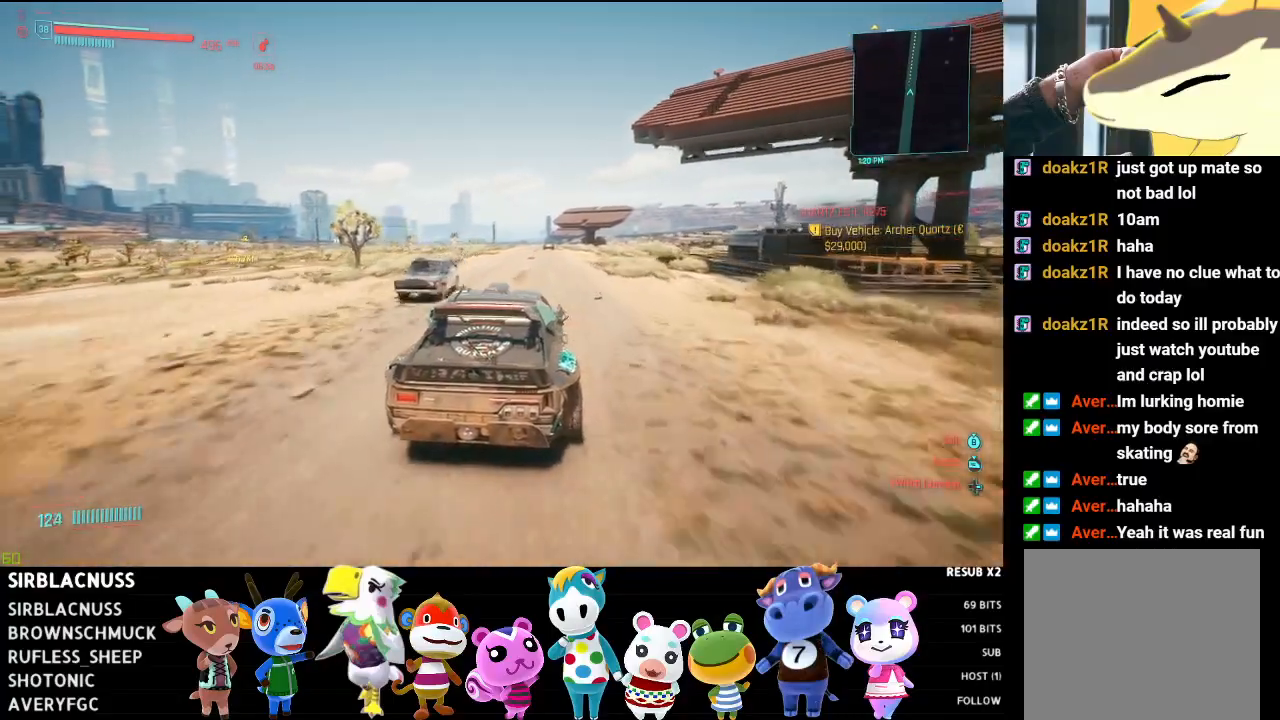
{"buttons": ["R2"], "left_stick": "center", "right_stick": "center", "events": [[33, "left_stick", "left"], [83, "right_stick", "center"], [300, "left_stick", "center"]]}
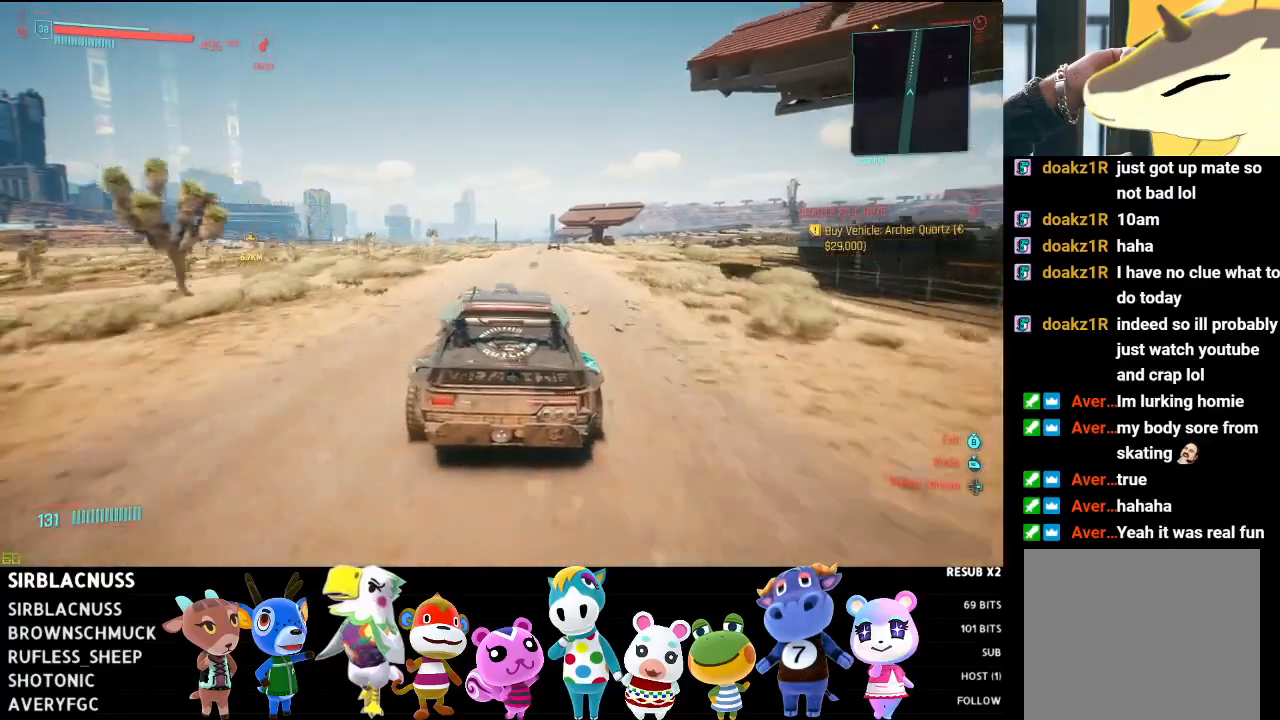
{"buttons": ["R2"], "left_stick": "right", "right_stick": "center", "events": [[350, "left_stick", "right"]]}
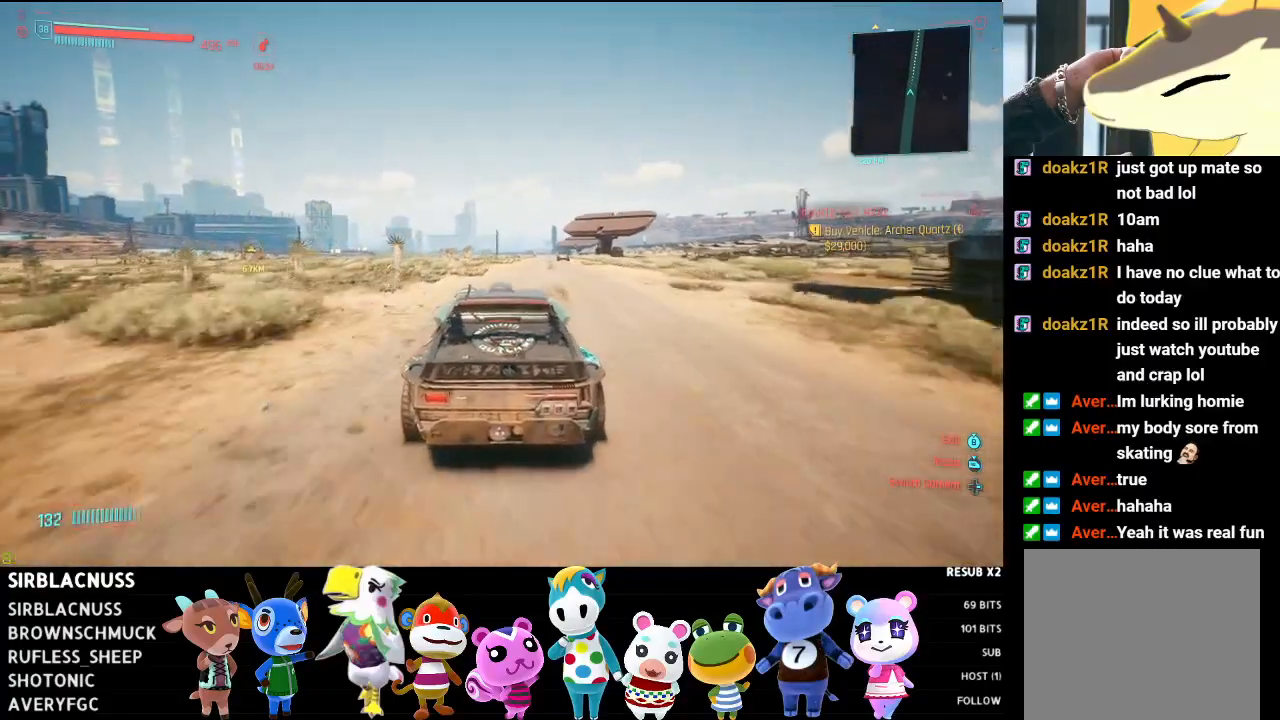
{"buttons": ["R2"], "left_stick": "center", "right_stick": "center", "events": [[67, "left_stick", "center"]]}
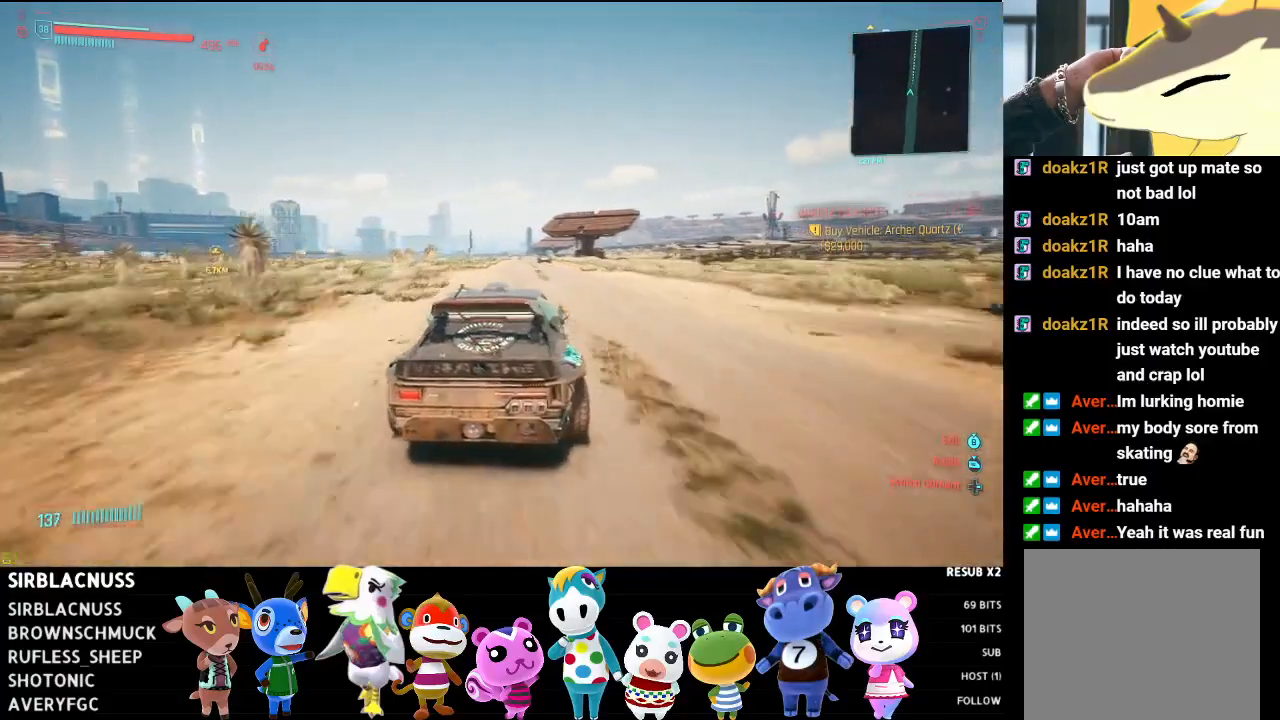
{"buttons": ["R2"], "left_stick": "center", "right_stick": "center", "events": [[183, "left_stick", "left"], [417, "left_stick", "center"]]}
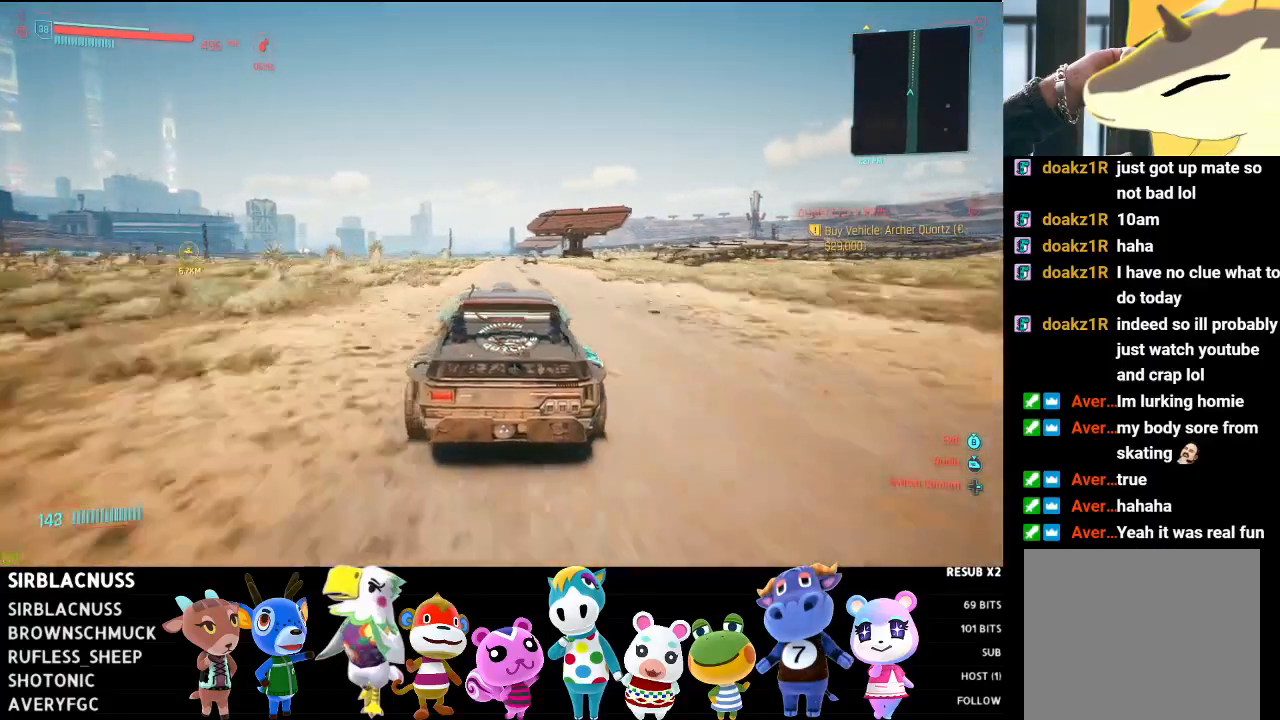
{"buttons": ["R2"], "left_stick": "right", "right_stick": "center", "events": [[383, "left_stick", "right"]]}
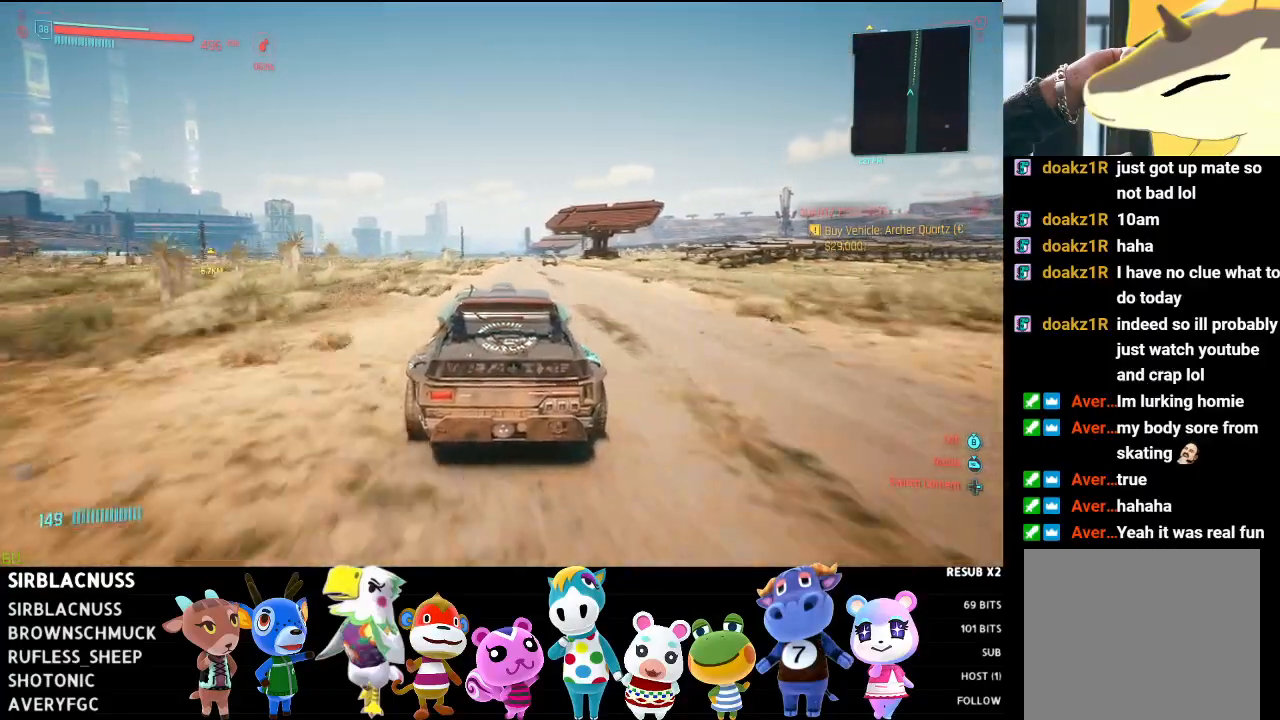
{"buttons": ["R2"], "left_stick": "center", "right_stick": "center", "events": [[83, "left_stick", "center"]]}
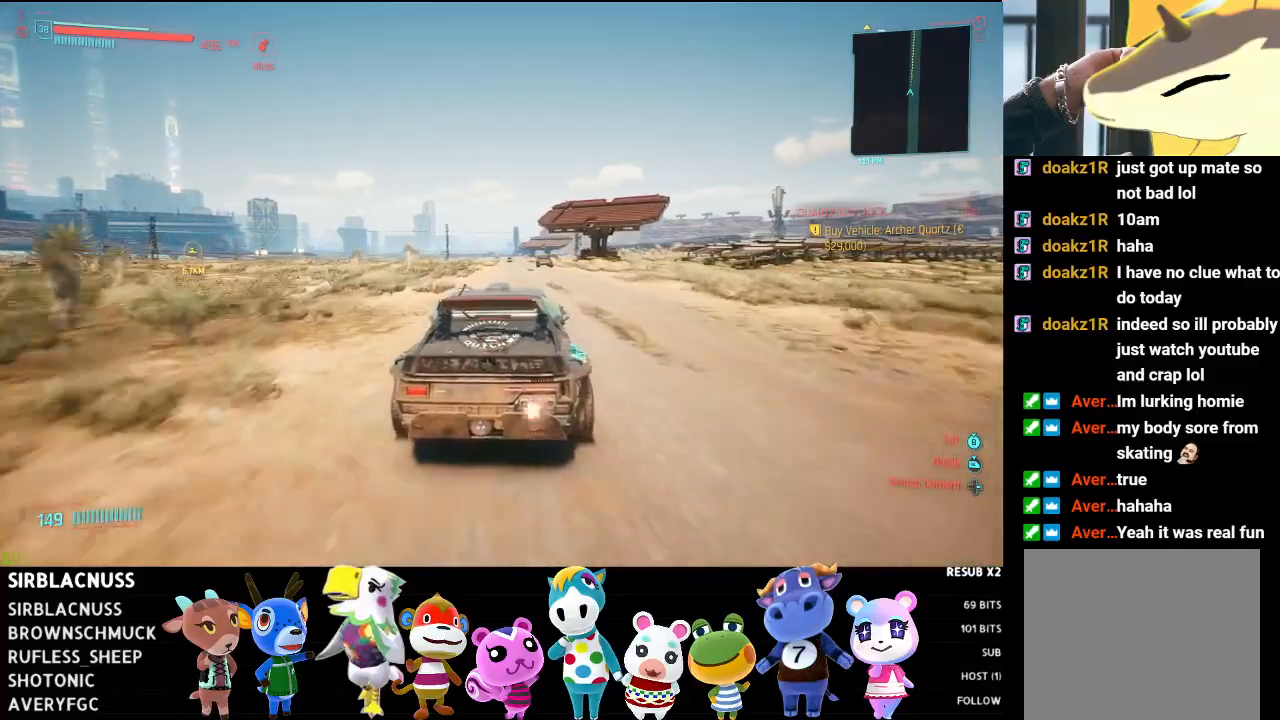
{"buttons": ["R2"], "left_stick": "center", "right_stick": "down", "events": [[267, "right_stick", "down"]]}
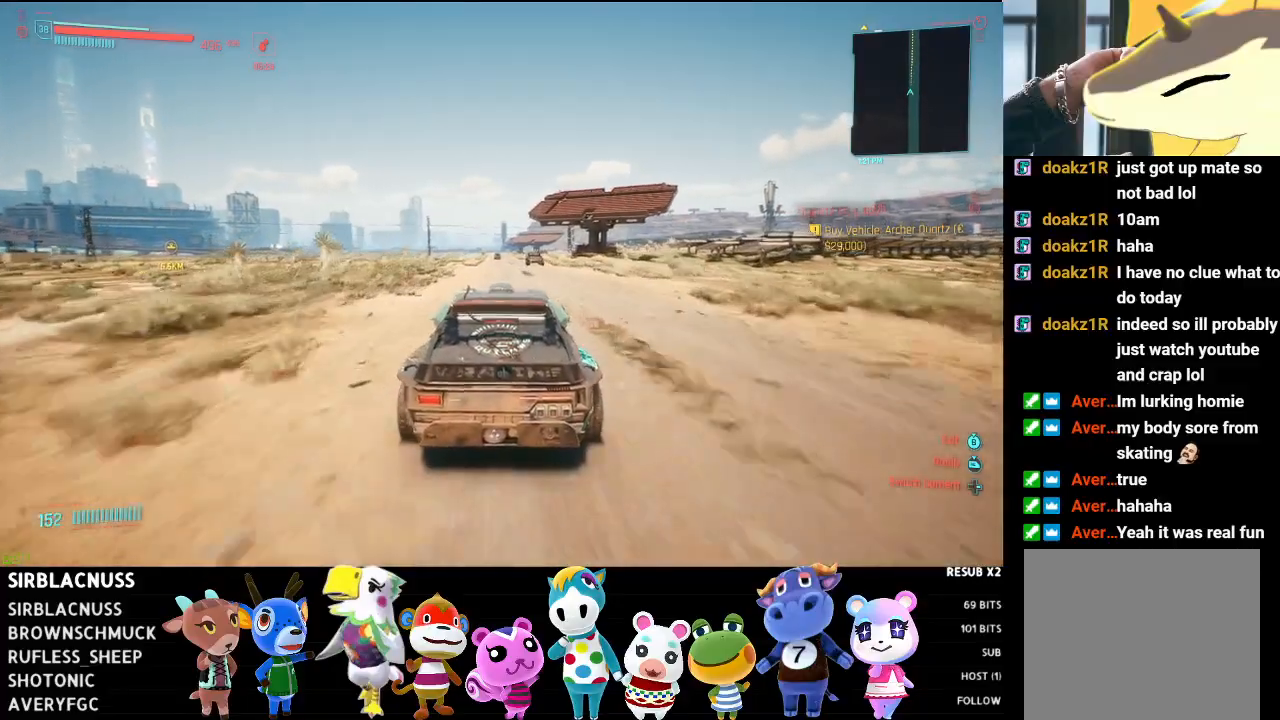
{"buttons": ["R2"], "left_stick": "center", "right_stick": "down", "events": [[117, "left_stick", "right"], [333, "left_stick", "center"]]}
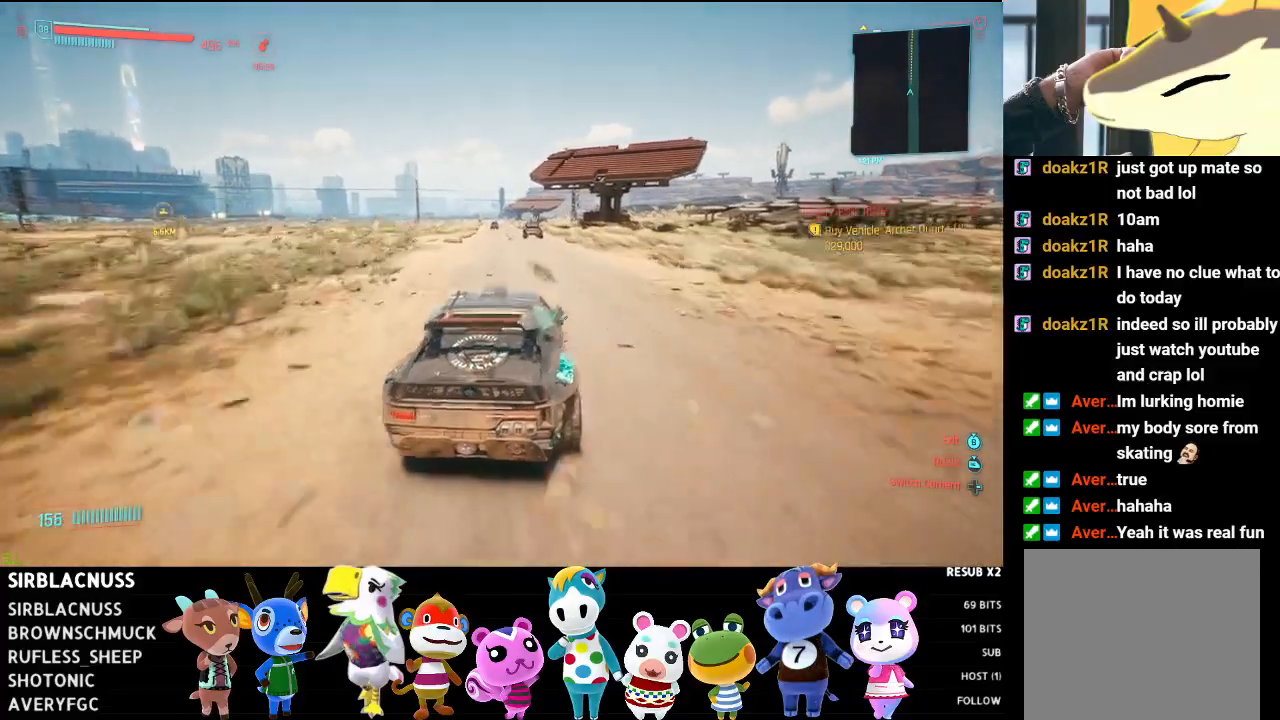
{"buttons": ["R2"], "left_stick": "left", "right_stick": "down", "events": [[367, "left_stick", "left"]]}
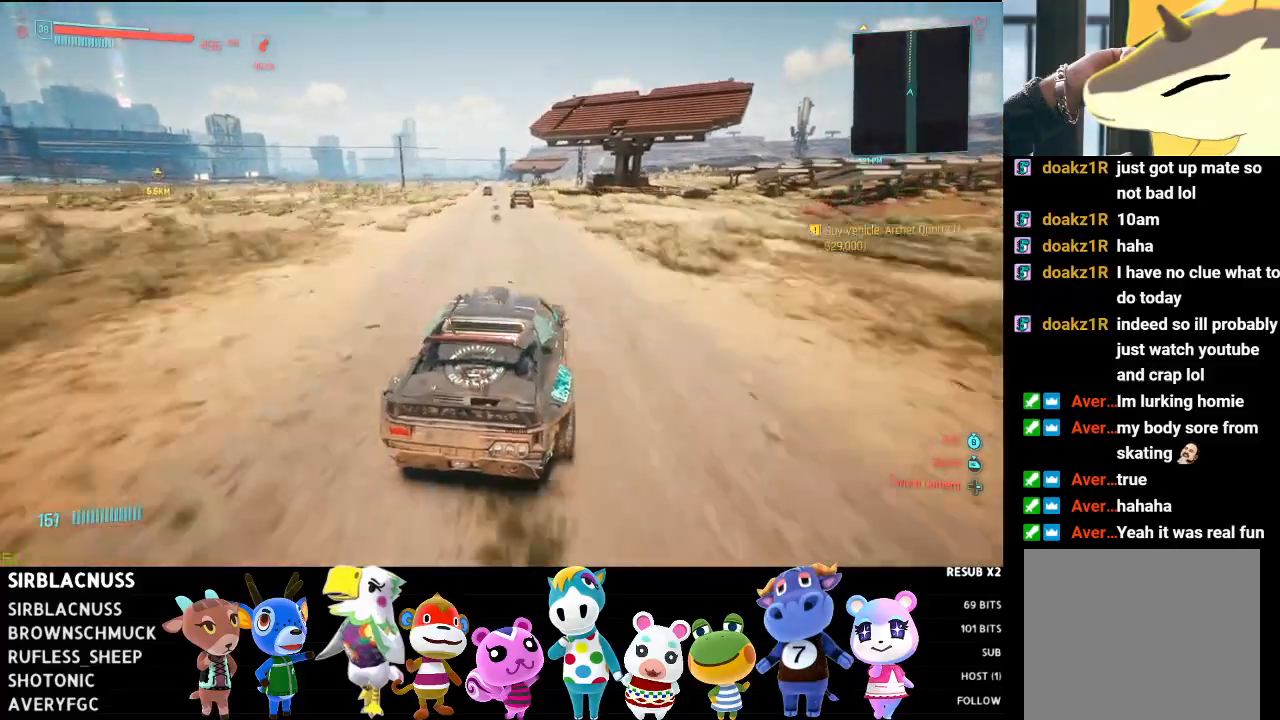
{"buttons": ["R2"], "left_stick": "center", "right_stick": "down", "events": [[83, "left_stick", "center"]]}
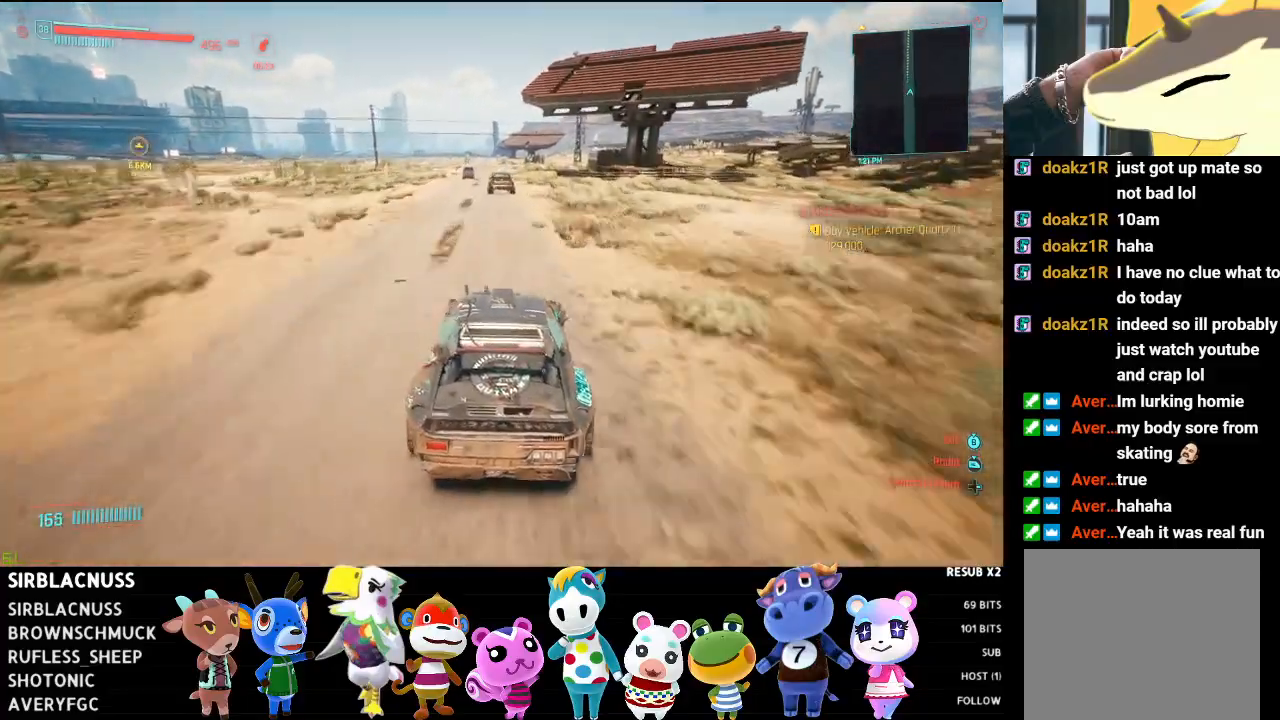
{"buttons": ["R2"], "left_stick": "center", "right_stick": "down", "events": [[83, "left_stick", "left"], [217, "left_stick", "center"]]}
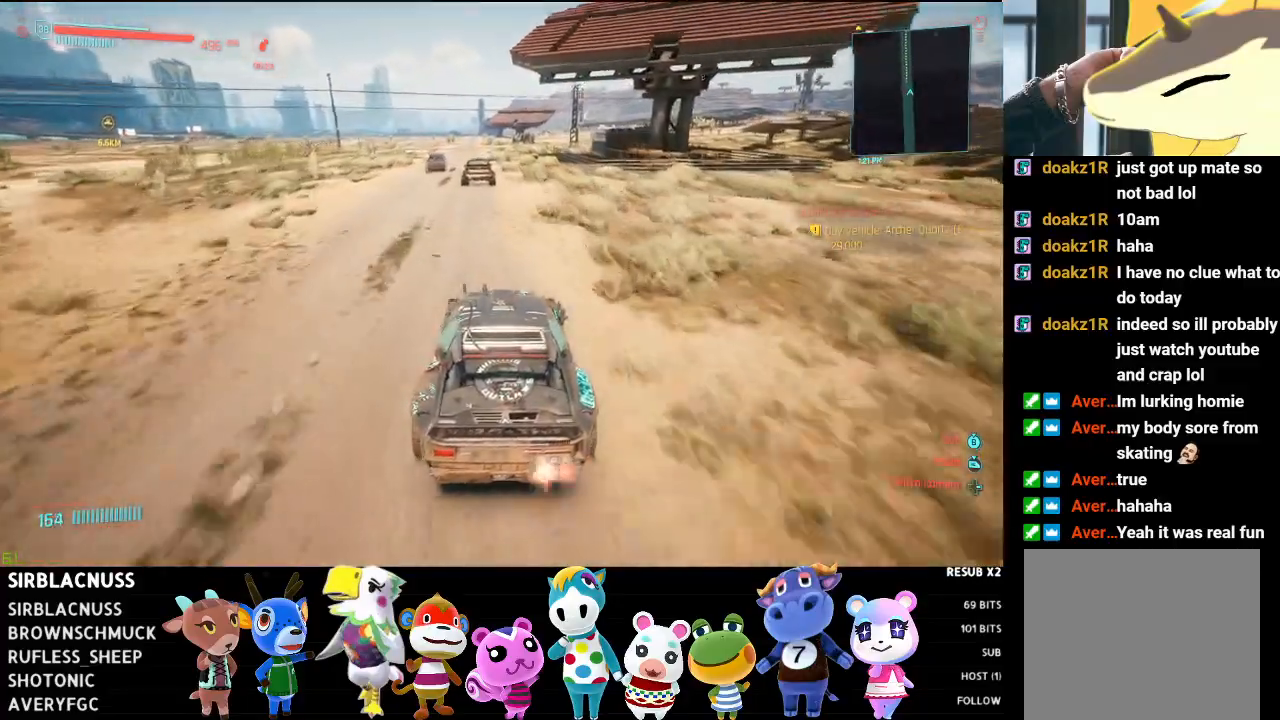
{"buttons": ["R2"], "left_stick": "center", "right_stick": "down", "events": [[167, "left_stick", "right"], [317, "left_stick", "center"]]}
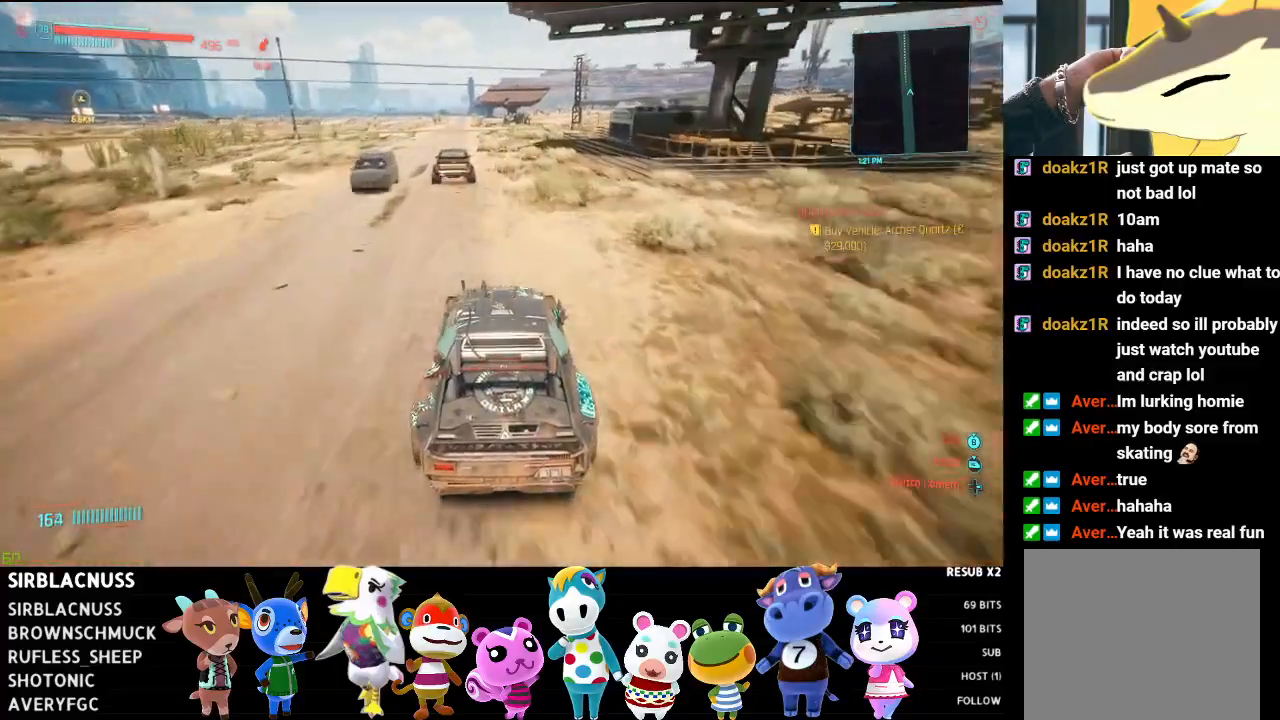
{"buttons": ["R2"], "left_stick": "center", "right_stick": "center", "events": [[183, "right_stick", "center"], [267, "left_stick", "left"], [450, "left_stick", "center"]]}
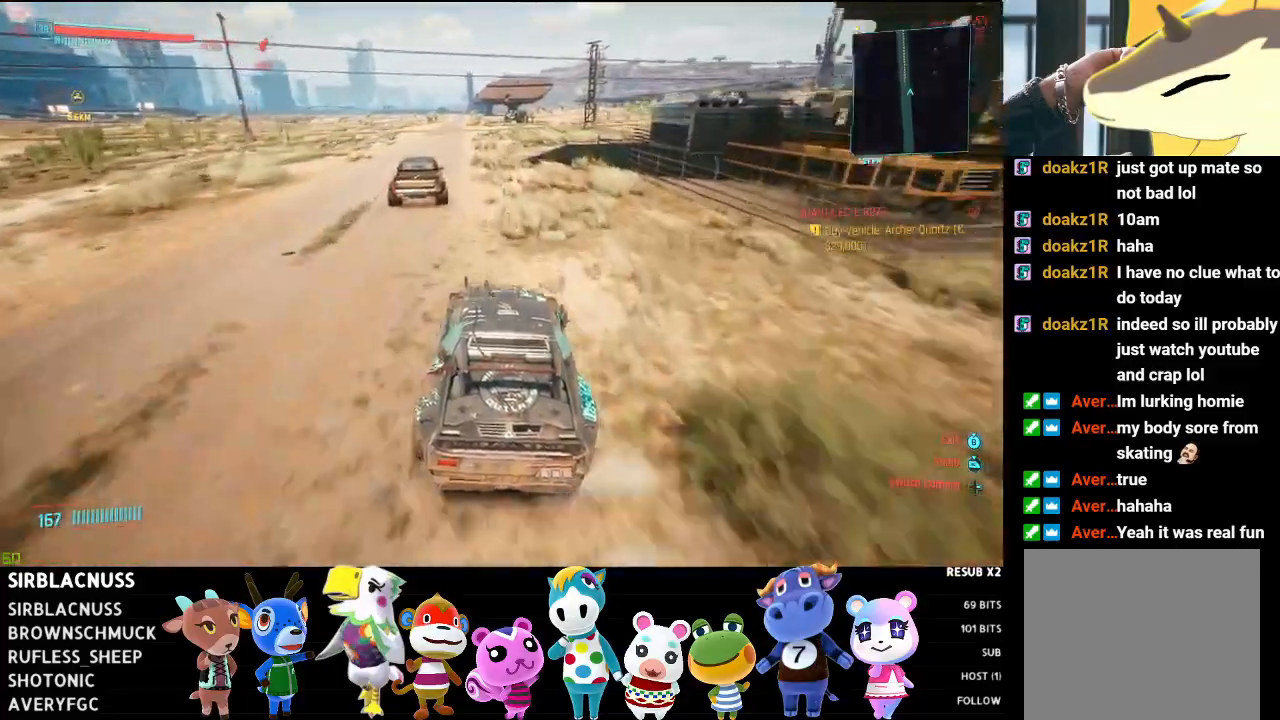
{"buttons": ["R2"], "left_stick": "center", "right_stick": "center", "events": [[233, "left_stick", "left"], [417, "left_stick", "center"]]}
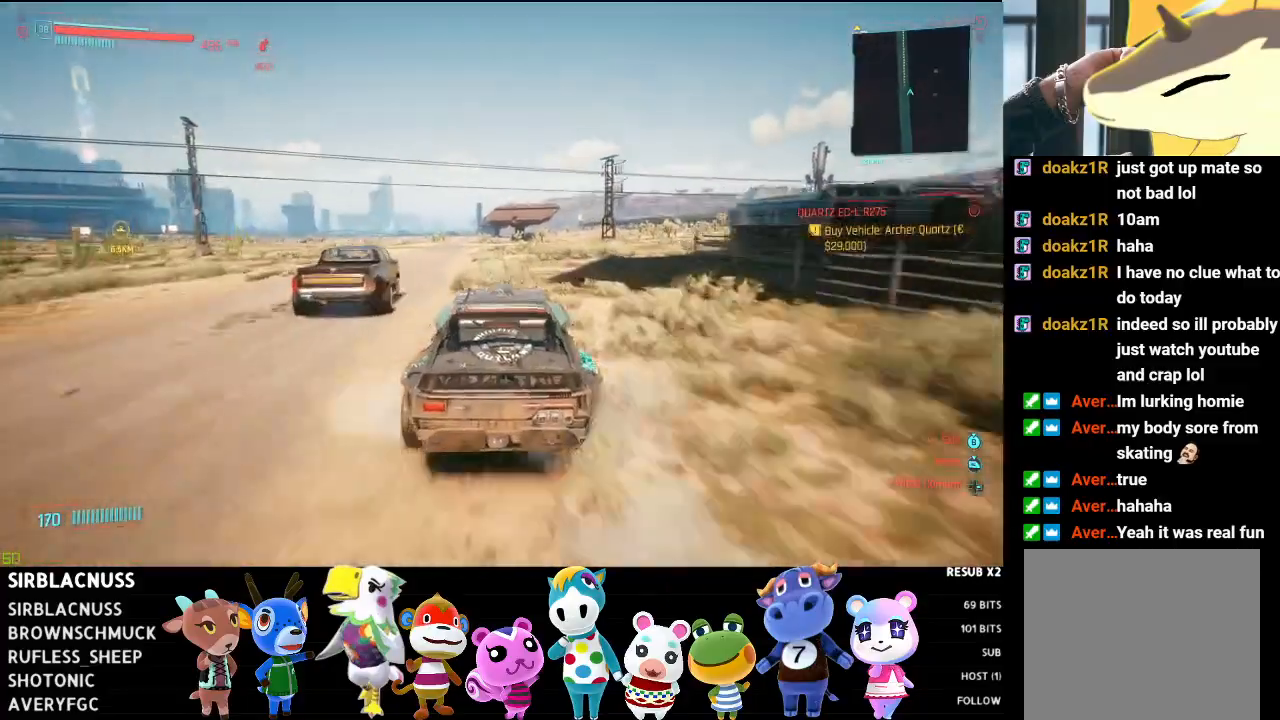
{"buttons": ["R2"], "left_stick": "center", "right_stick": "center", "events": [[100, "left_stick", "left"], [183, "left_stick", "up-left"], [400, "left_stick", "center"]]}
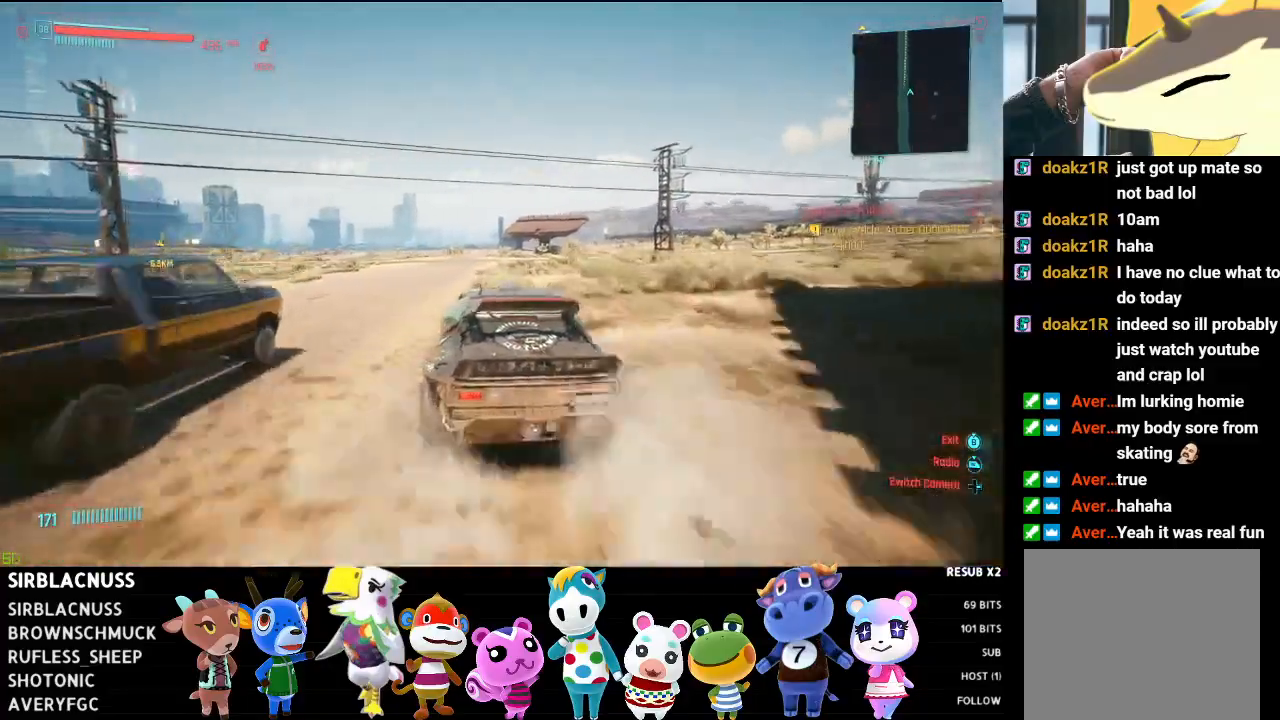
{"buttons": ["R2"], "left_stick": "right", "right_stick": "center", "events": [[33, "left_stick", "up-left"], [183, "left_stick", "center"], [483, "left_stick", "right"]]}
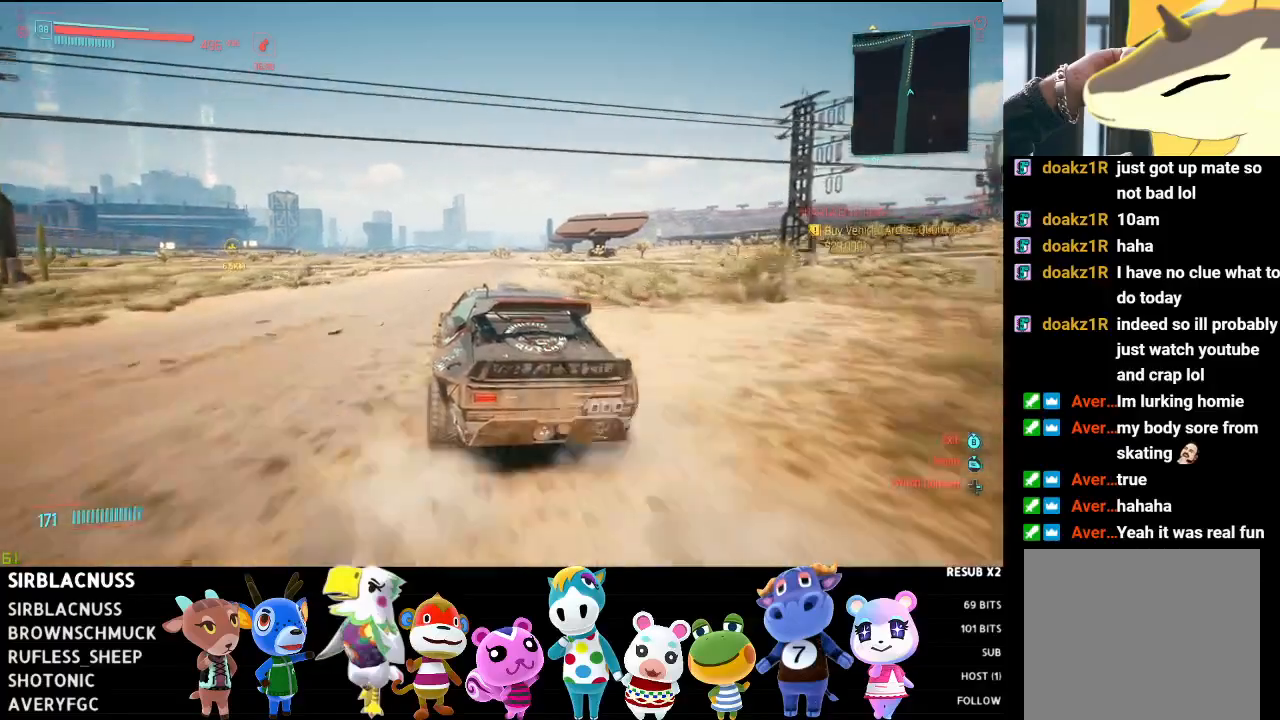
{"buttons": ["R2"], "left_stick": "center", "right_stick": "center", "events": [[250, "left_stick", "center"]]}
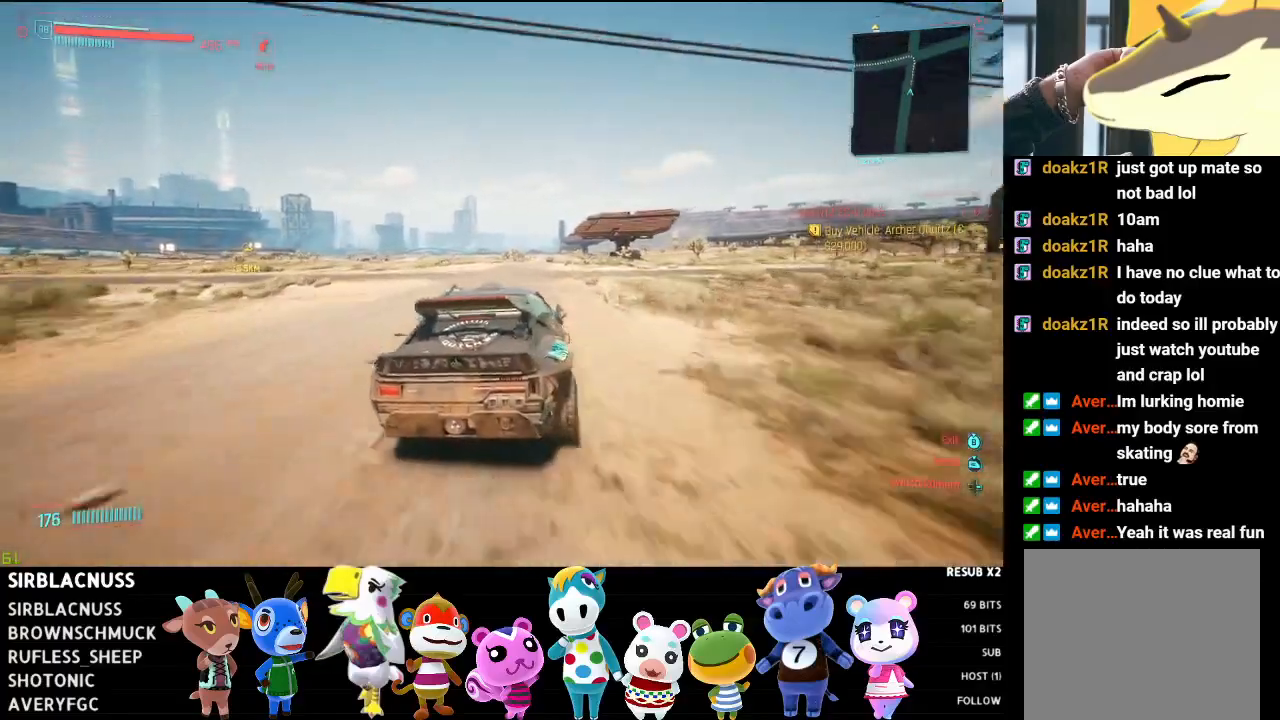
{"buttons": ["R2"], "left_stick": "center", "right_stick": "center", "events": [[233, "left_stick", "left"], [417, "left_stick", "center"]]}
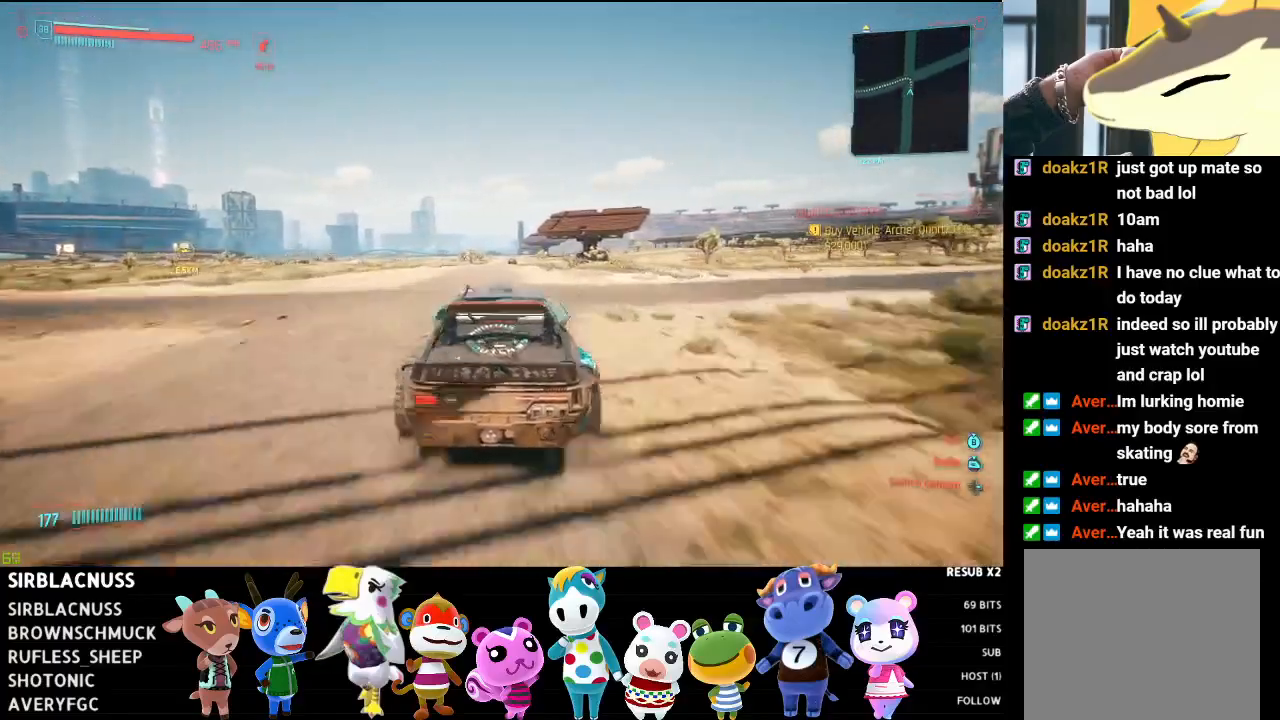
{"buttons": ["R2"], "left_stick": "center", "right_stick": "center", "events": []}
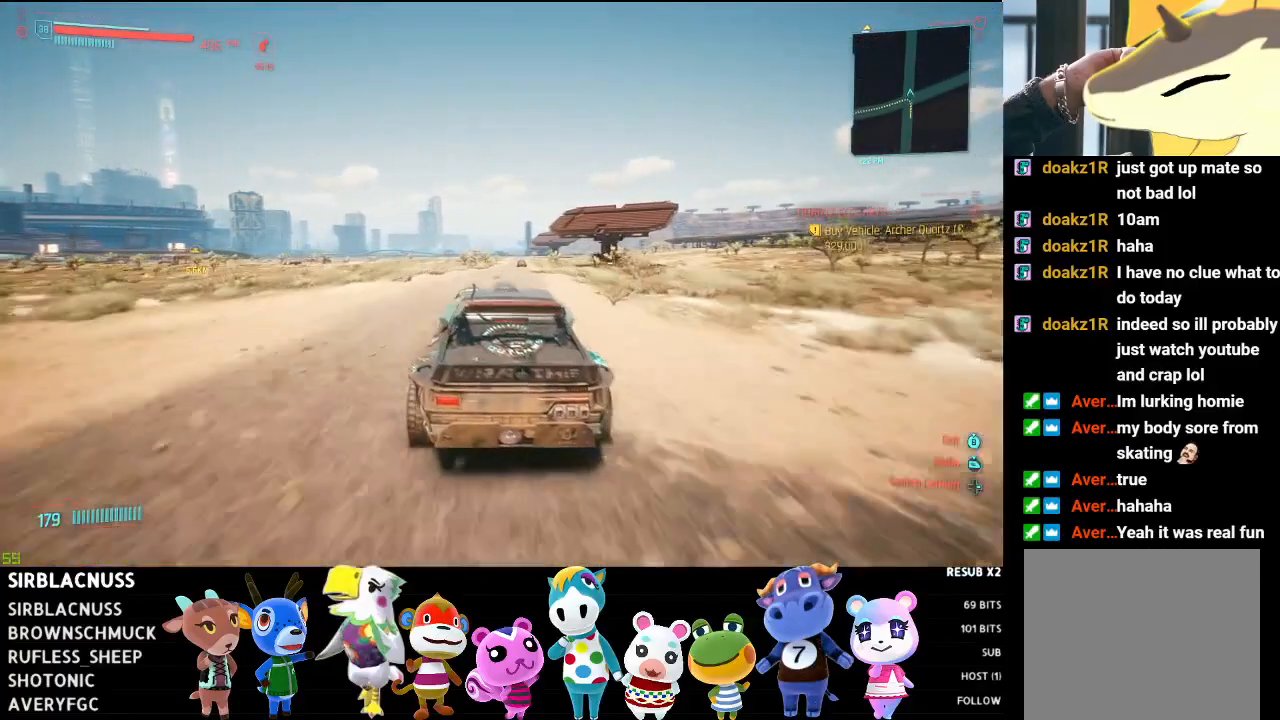
{"buttons": ["R2"], "left_stick": "center", "right_stick": "center", "events": [[233, "left_stick", "right"], [400, "left_stick", "center"]]}
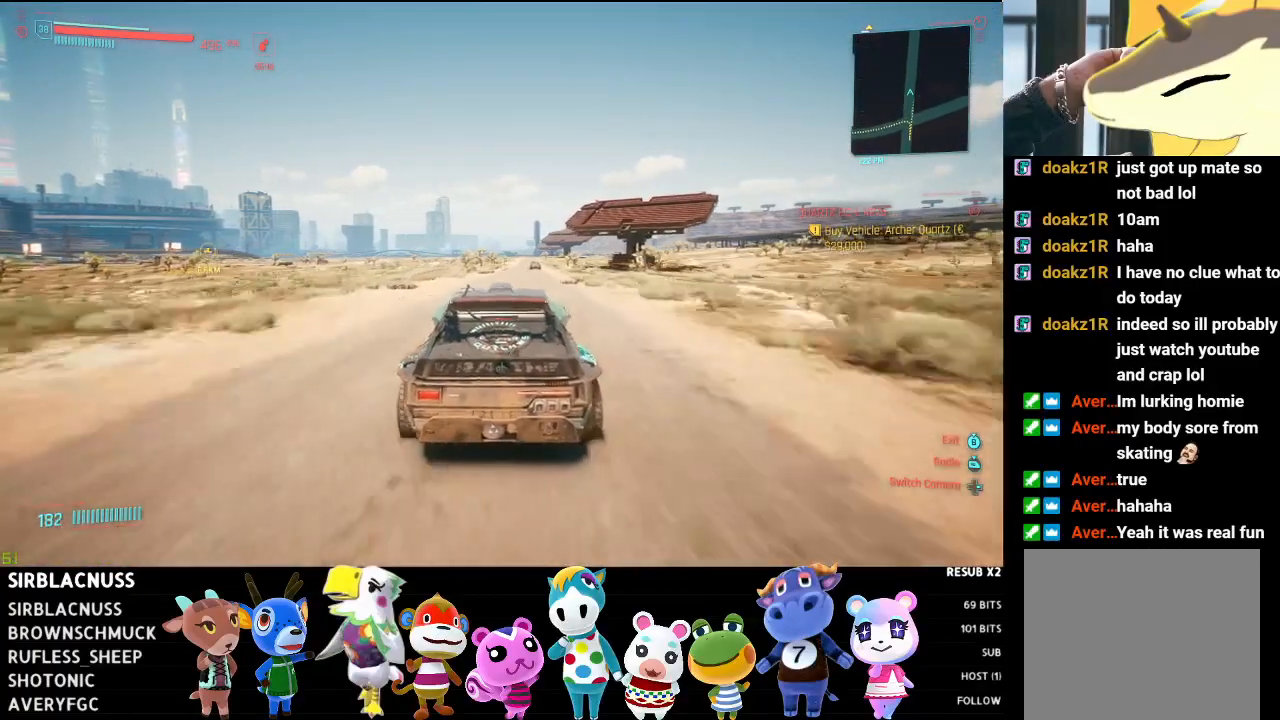
{"buttons": ["R2"], "left_stick": "center", "right_stick": "center", "events": []}
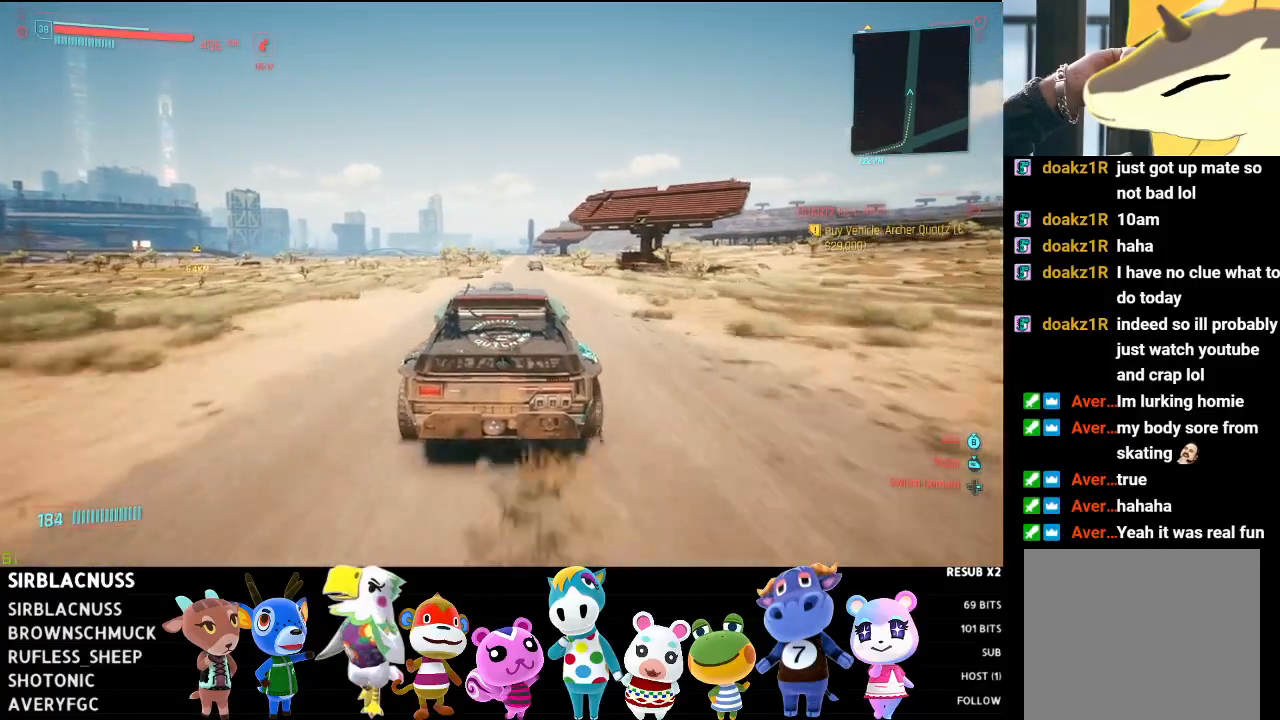
{"buttons": ["R2"], "left_stick": "center", "right_stick": "center", "events": [[83, "left_stick", "right"], [250, "left_stick", "center"]]}
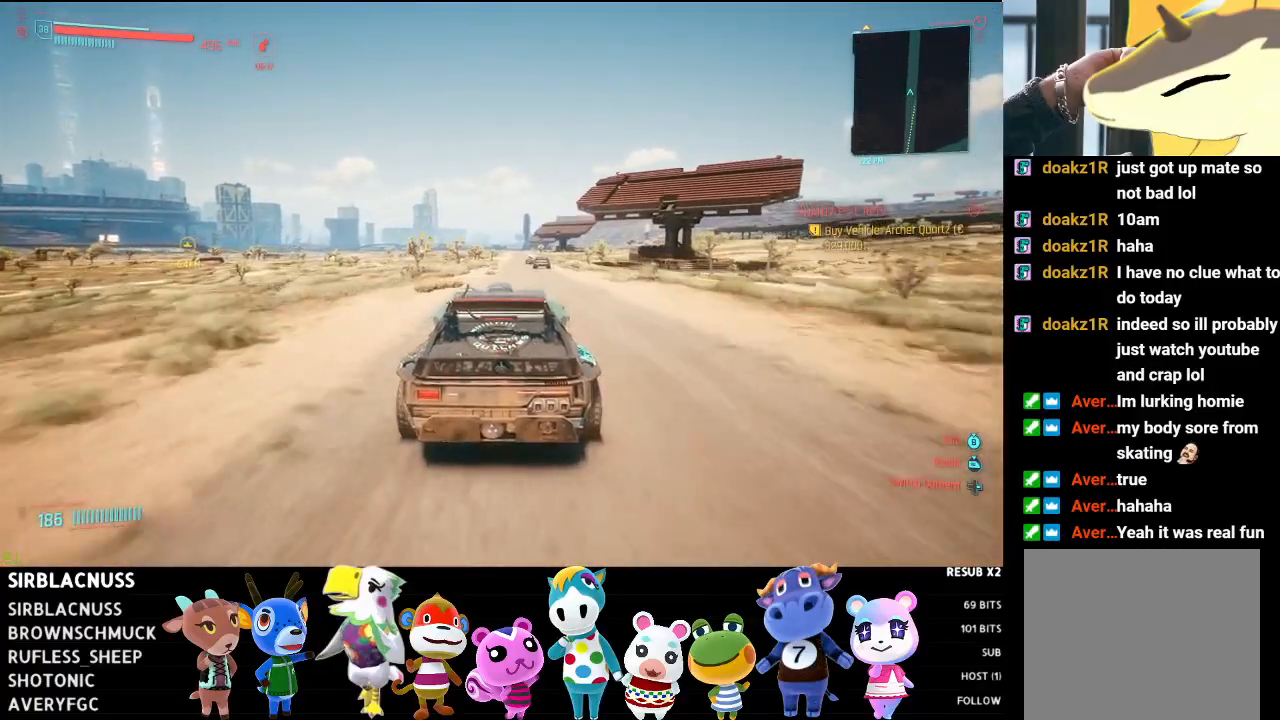
{"buttons": ["R2"], "left_stick": "center", "right_stick": "center", "events": []}
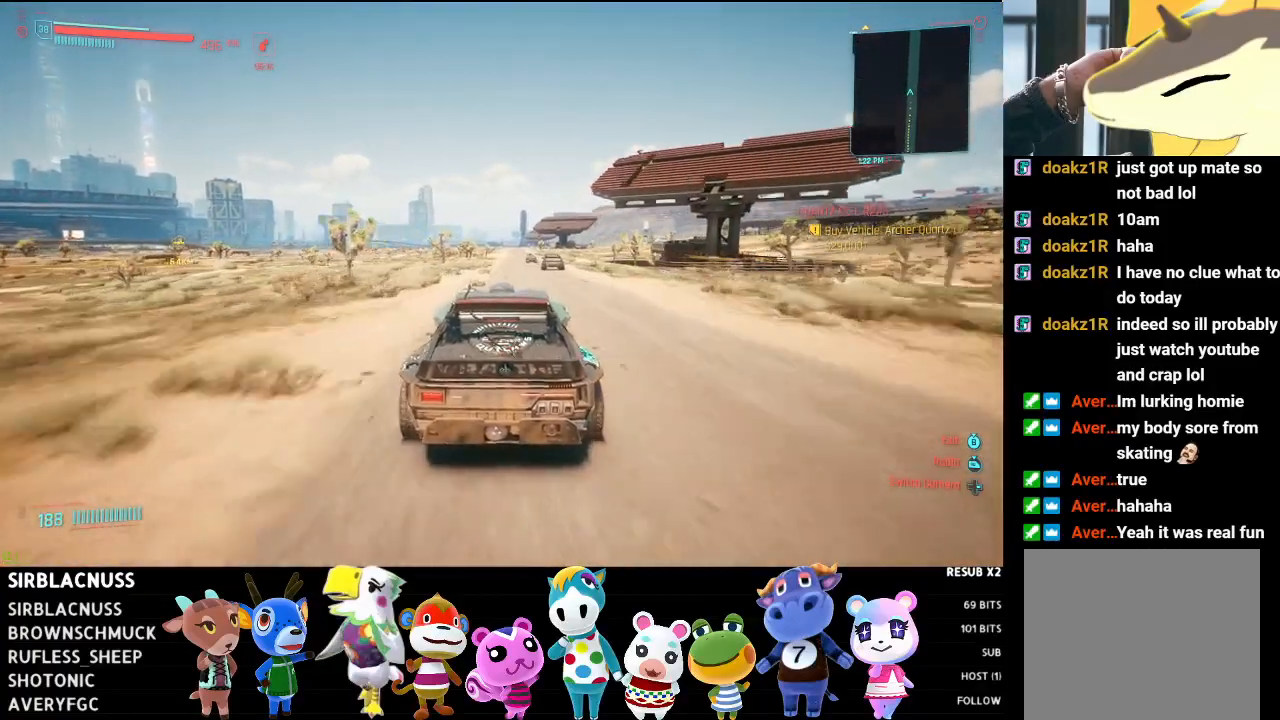
{"buttons": ["R2"], "left_stick": "center", "right_stick": "center", "events": []}
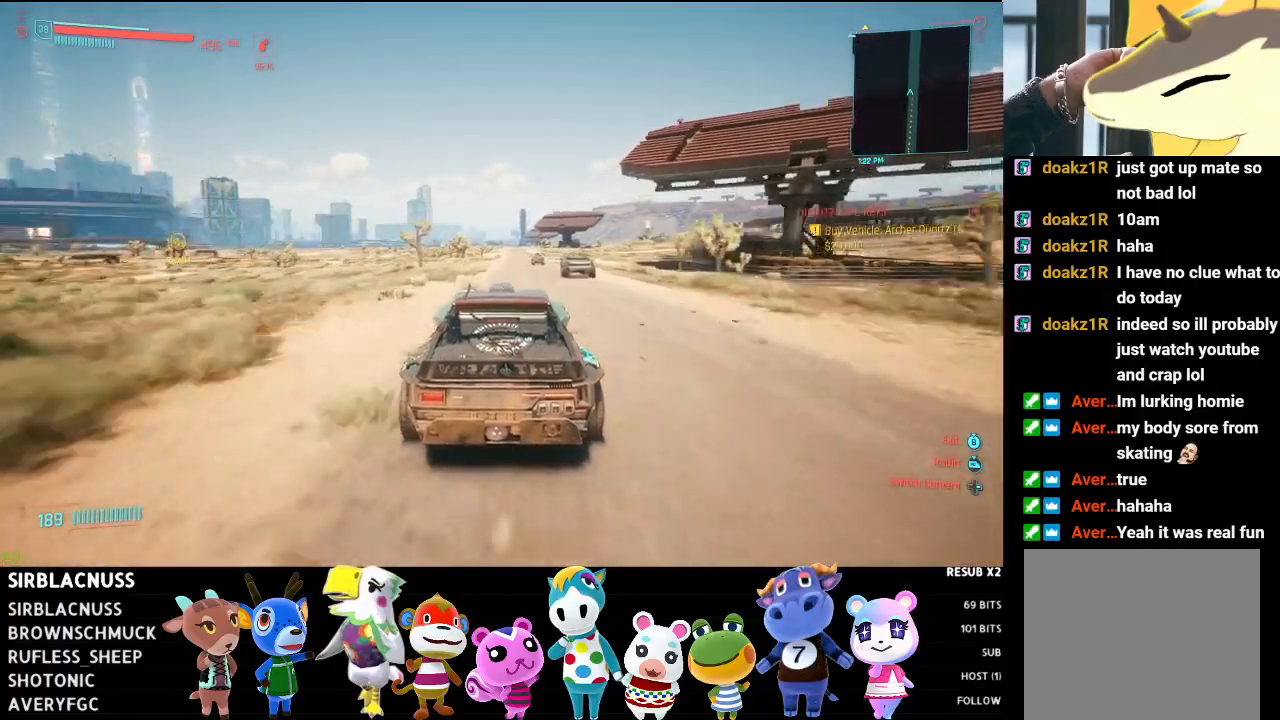
{"buttons": ["R2"], "left_stick": "center", "right_stick": "center", "events": []}
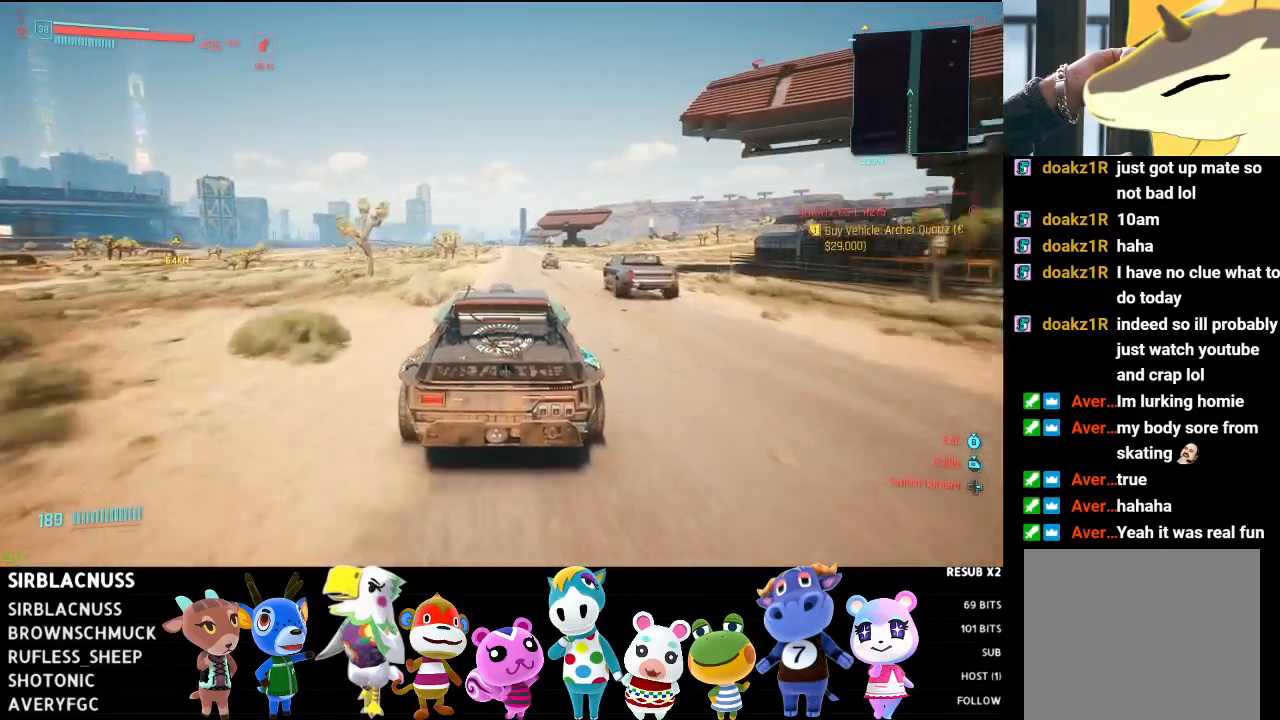
{"buttons": ["R2"], "left_stick": "center", "right_stick": "center", "events": [[150, "left_stick", "right"], [350, "left_stick", "center"]]}
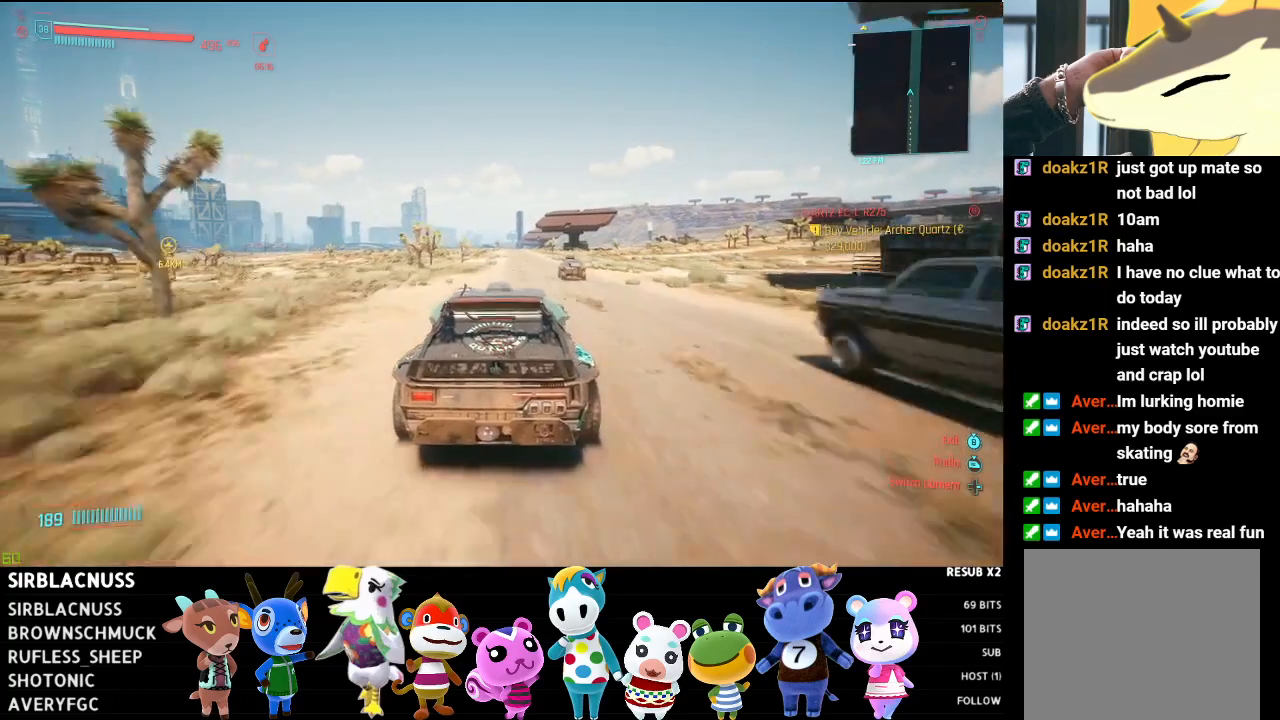
{"buttons": ["R2"], "left_stick": "center", "right_stick": "center", "events": []}
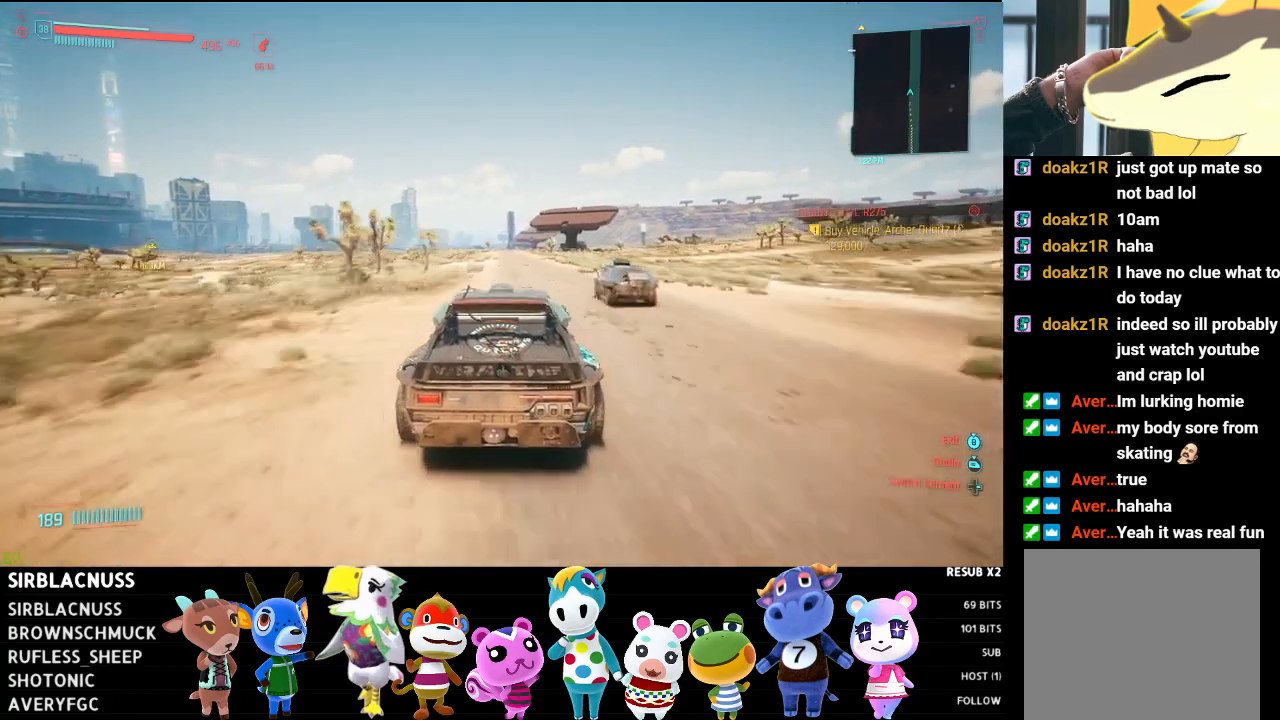
{"buttons": ["R2"], "left_stick": "center", "right_stick": "center", "events": []}
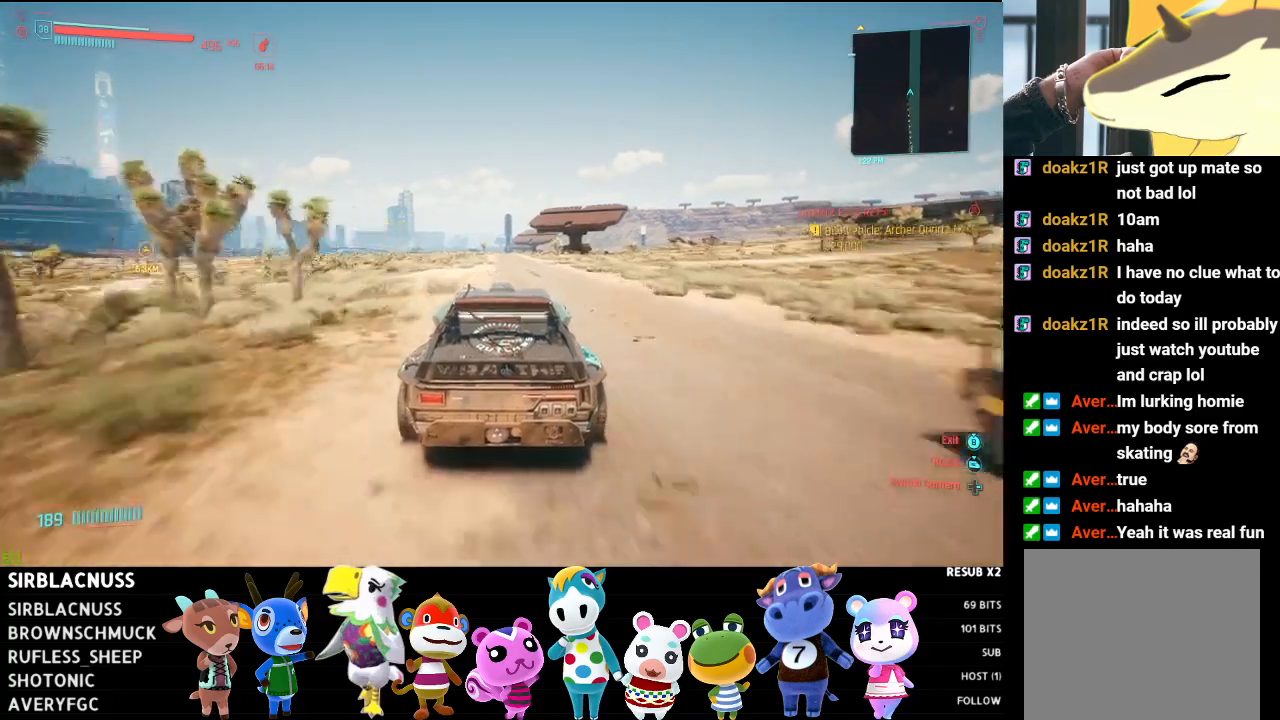
{"buttons": ["R2"], "left_stick": "center", "right_stick": "center", "events": [[100, "right_stick", "right"], [167, "right_stick", "center"]]}